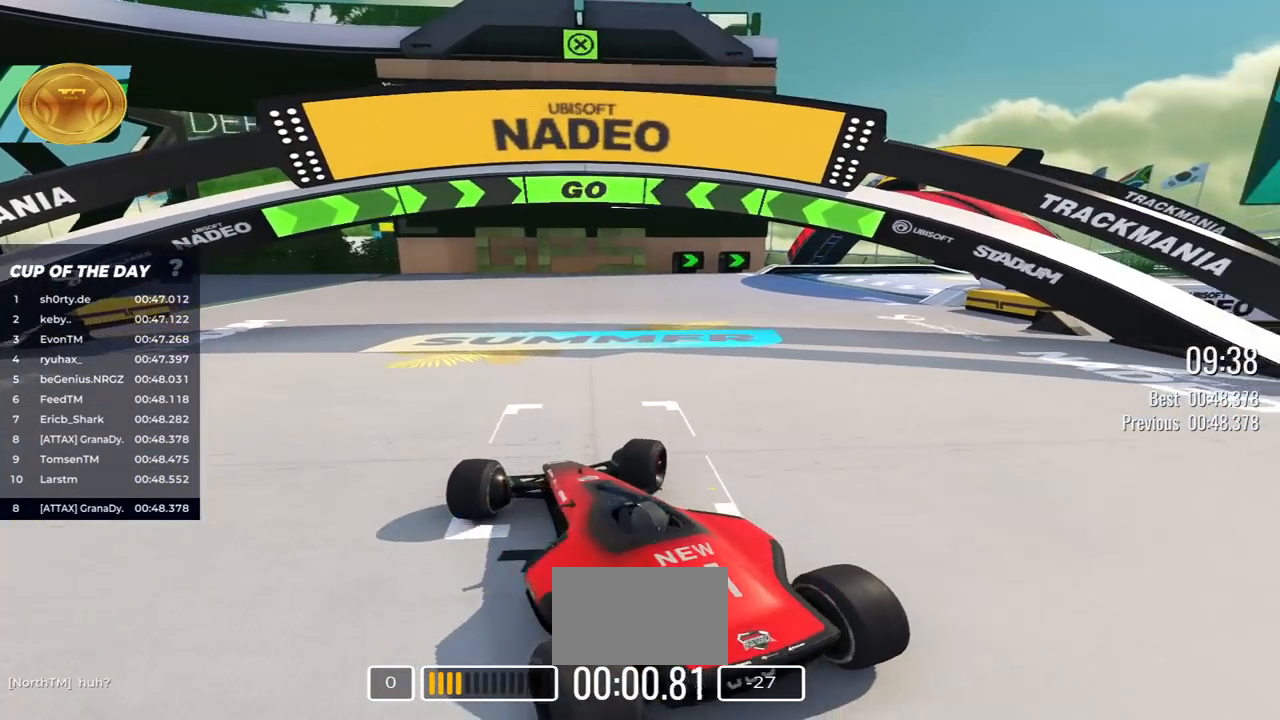
Gameplay with keyboard; each line is a JSON object with the keys held at the frame after it. "events" lists presses ("down") and releases ("up") of "down", "left", "right" and "up" between this image and that frame as [ms after this image, input, new state], when the widget could be followed in between. No other keys are recorded. Mouse input is not recorded.
{"keys": ["down", "right"]}
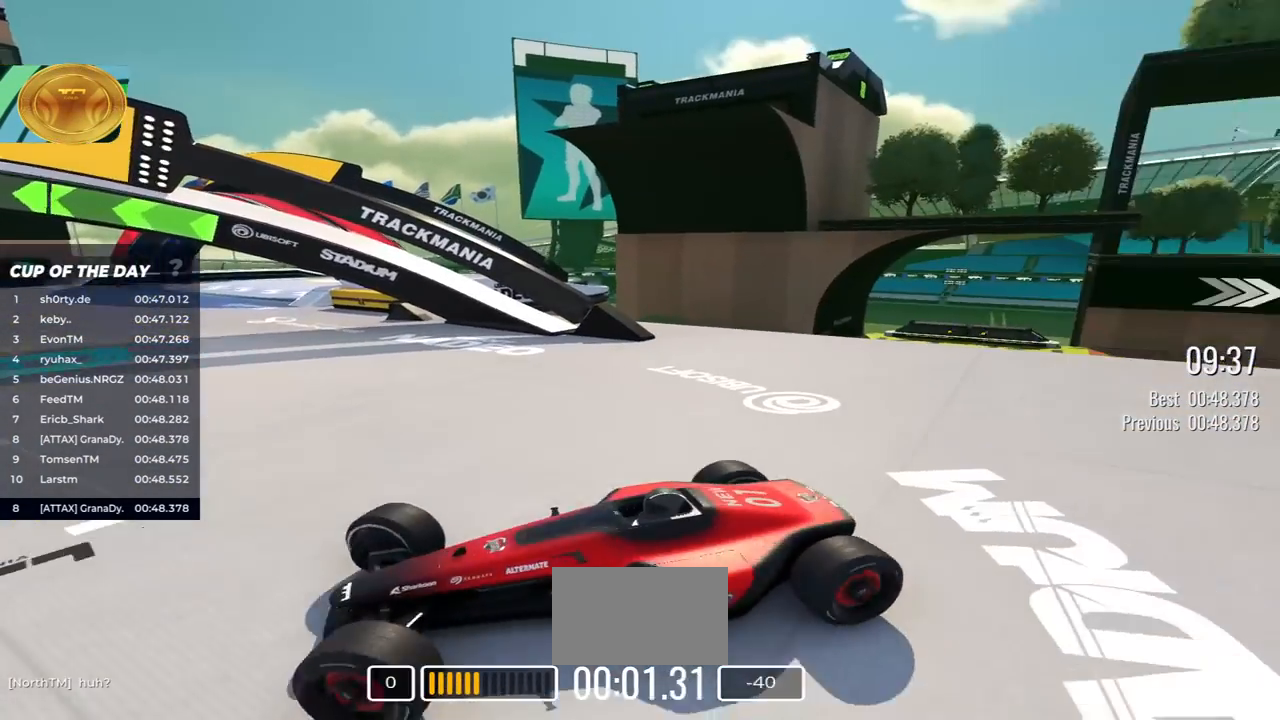
{"keys": ["down", "right"], "events": []}
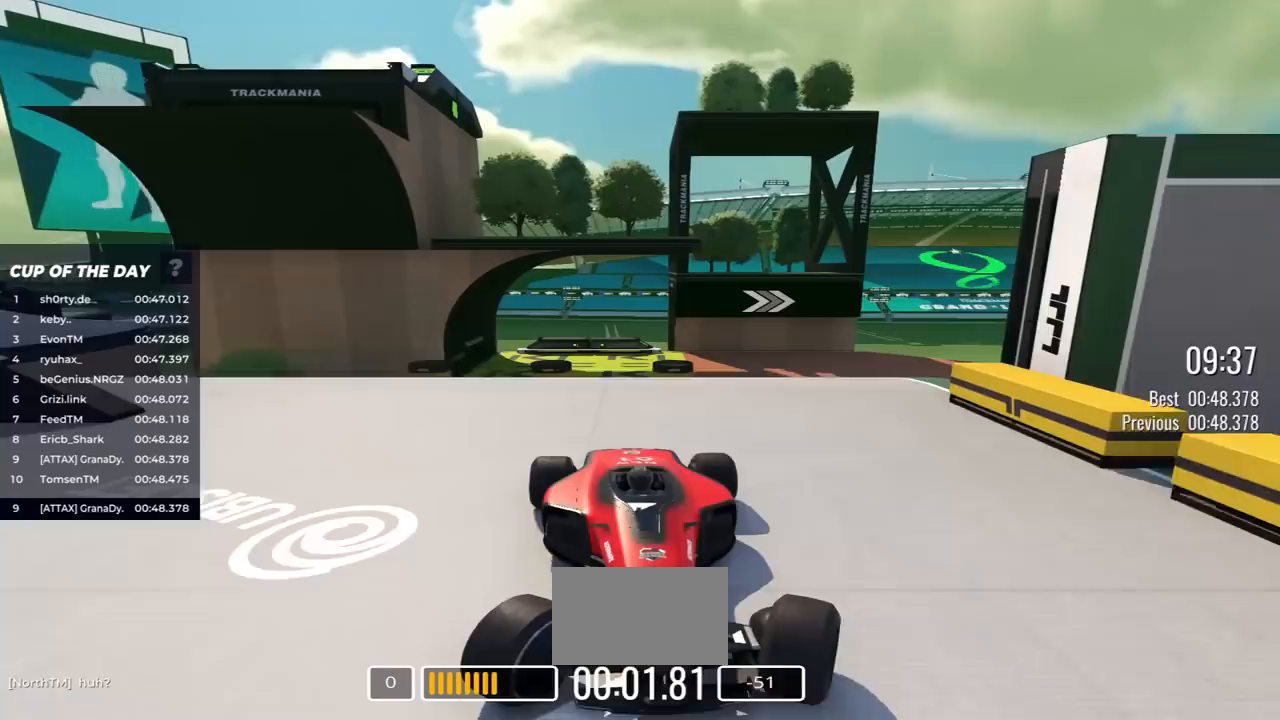
{"keys": ["down"], "events": [[67, "right", "up"]]}
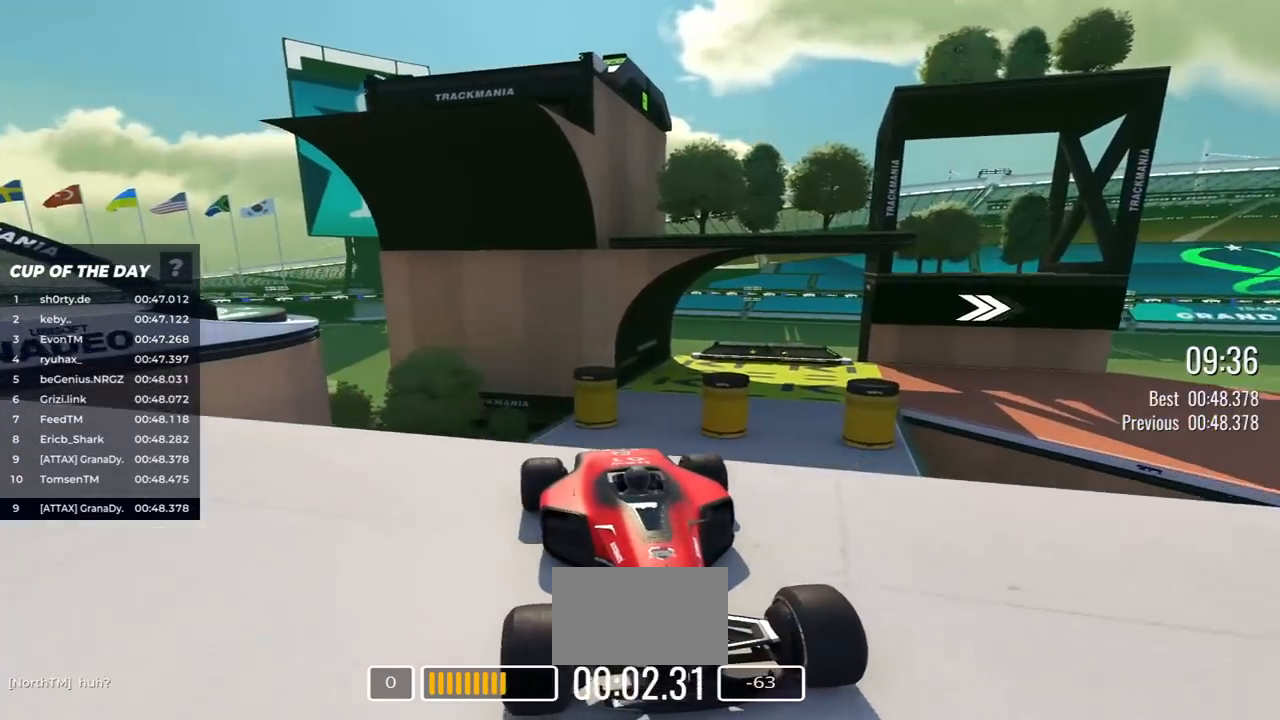
{"keys": ["down"], "events": [[367, "left", "down"], [467, "left", "up"]]}
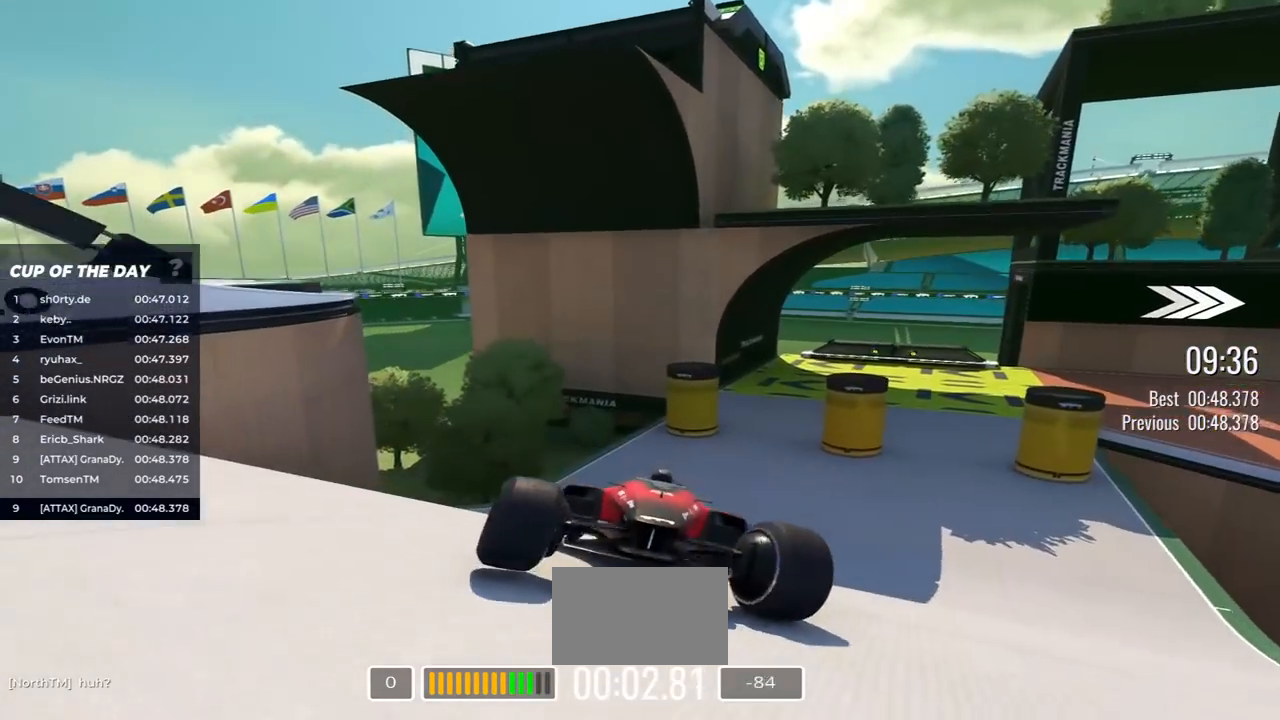
{"keys": ["down"], "events": [[350, "left", "down"], [367, "left", "up"]]}
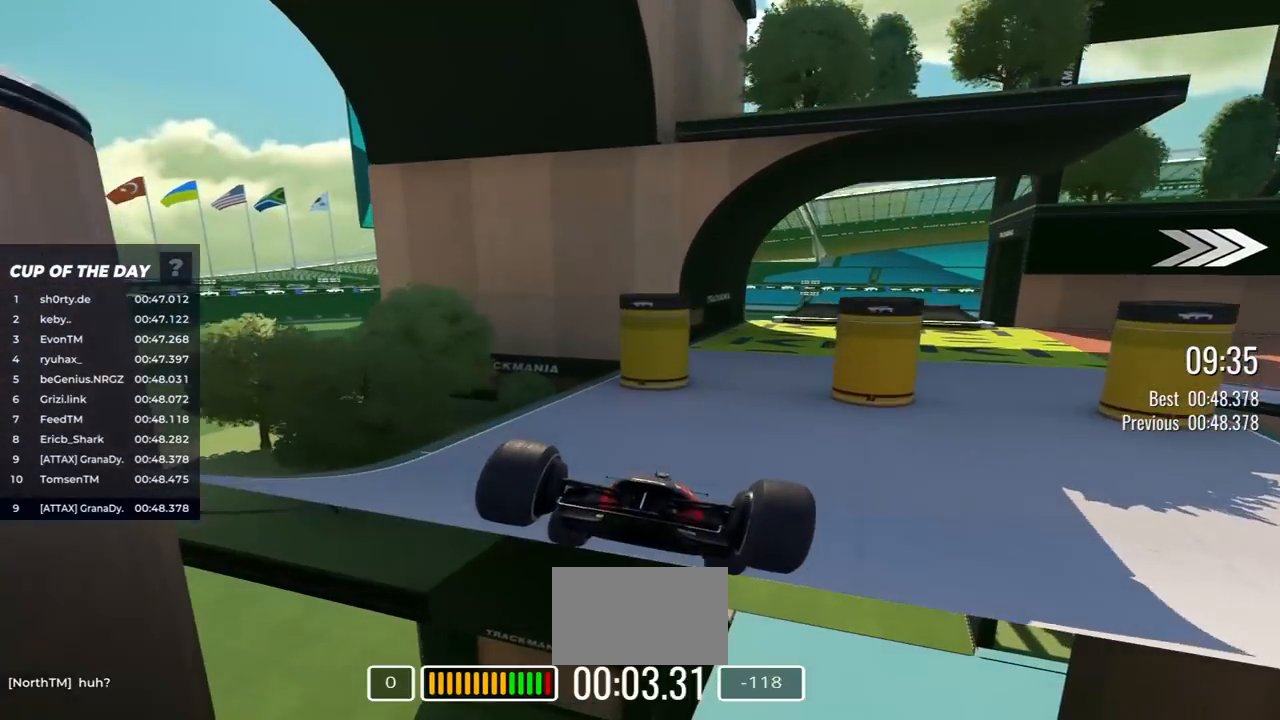
{"keys": ["down", "left"], "events": [[250, "left", "down"]]}
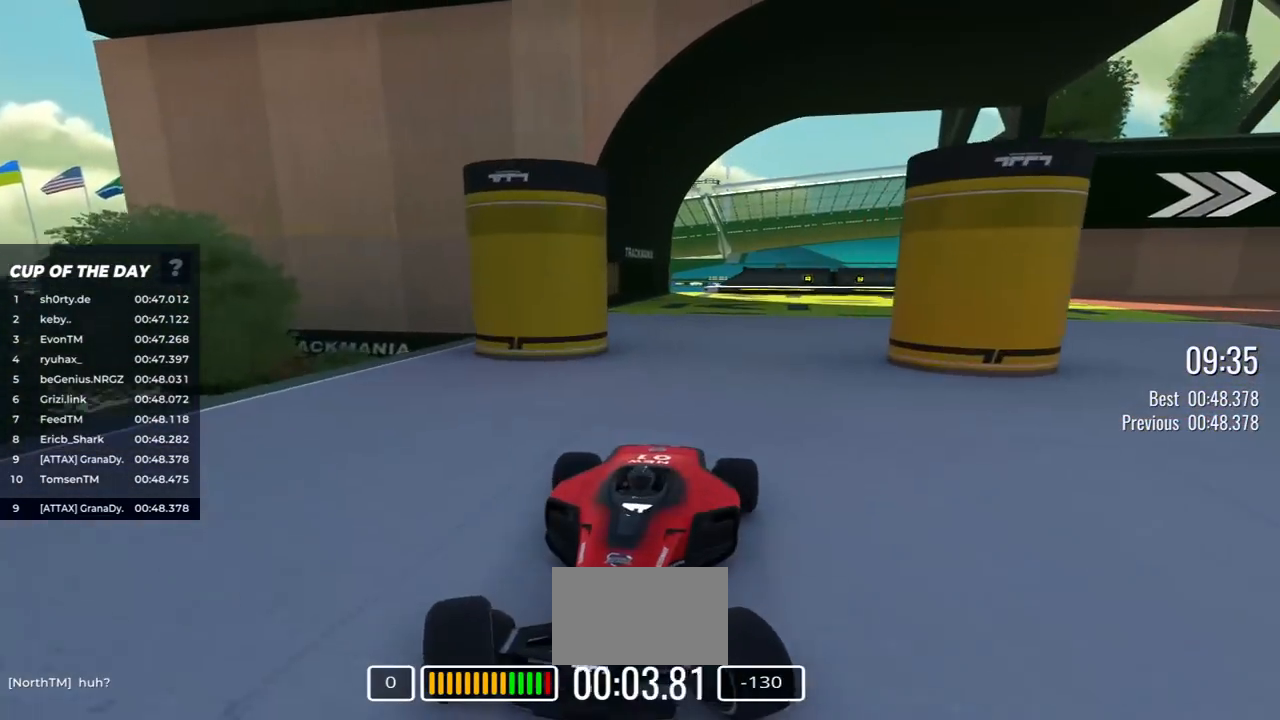
{"keys": ["down", "left"], "events": [[150, "left", "up"], [200, "left", "down"]]}
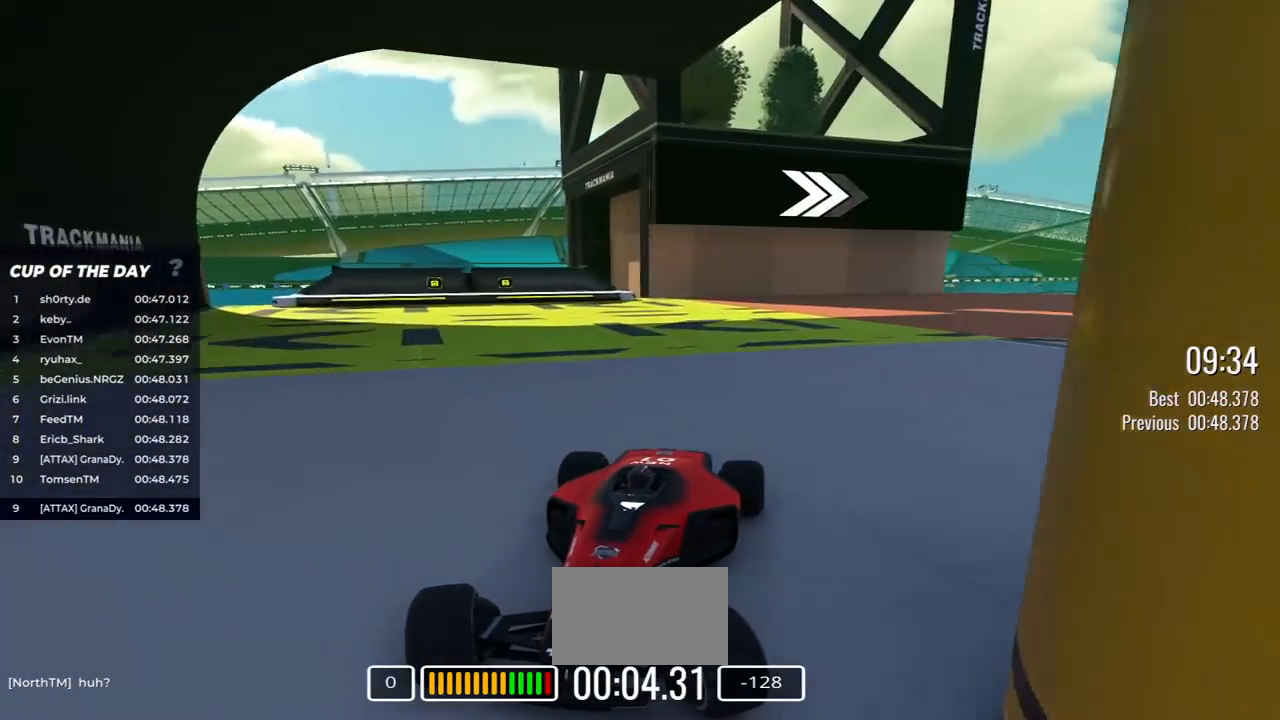
{"keys": ["down"], "events": [[450, "left", "up"]]}
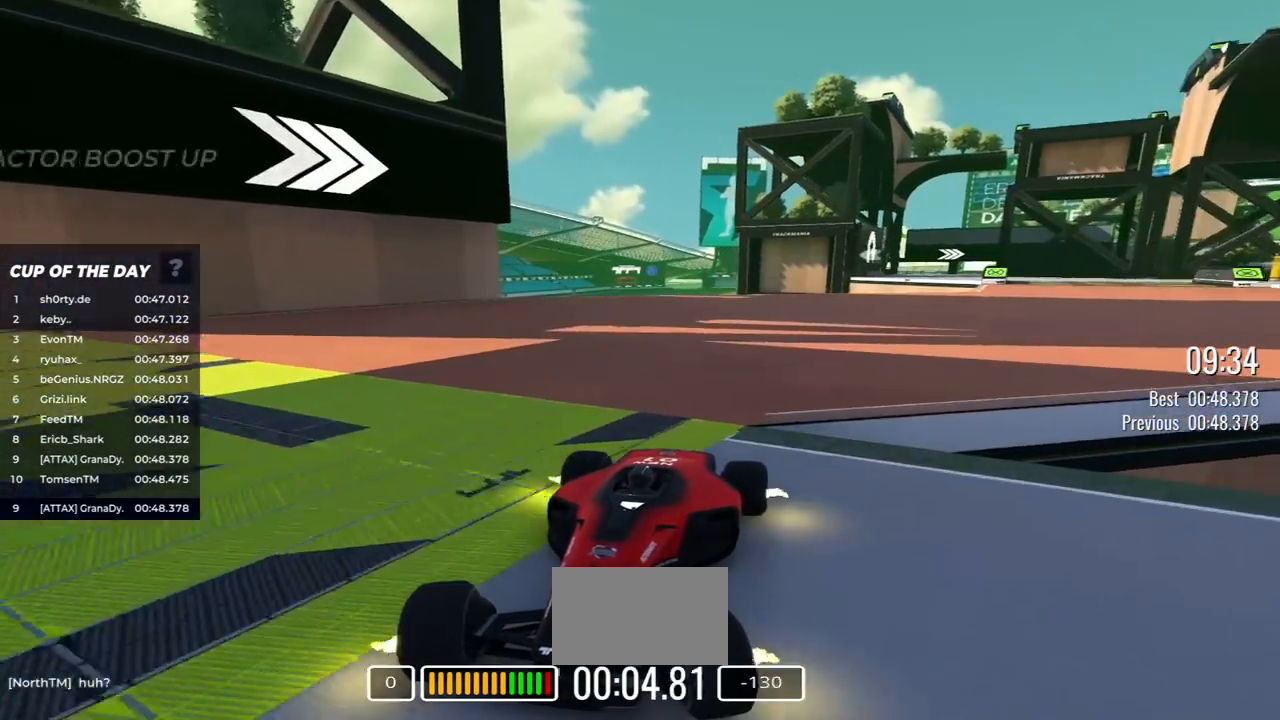
{"keys": ["down"], "events": [[50, "left", "down"], [217, "left", "up"], [400, "left", "down"], [500, "left", "up"]]}
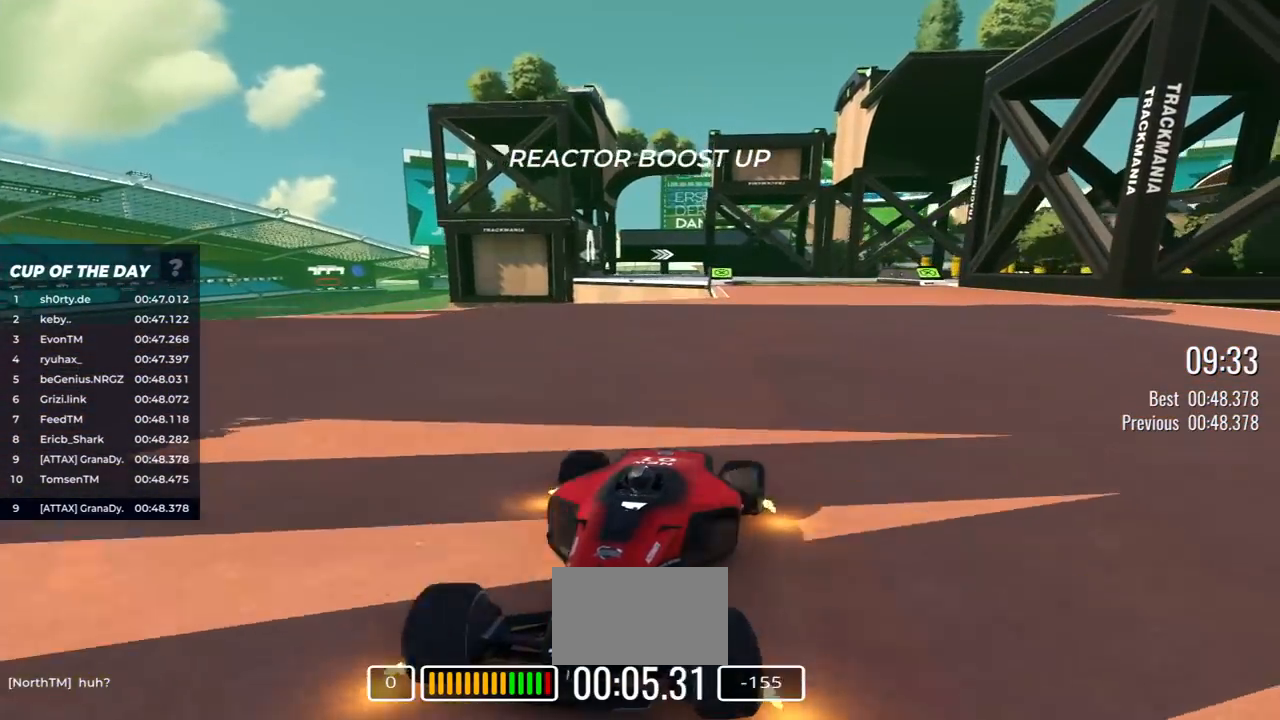
{"keys": ["down"], "events": [[400, "left", "down"], [467, "left", "up"]]}
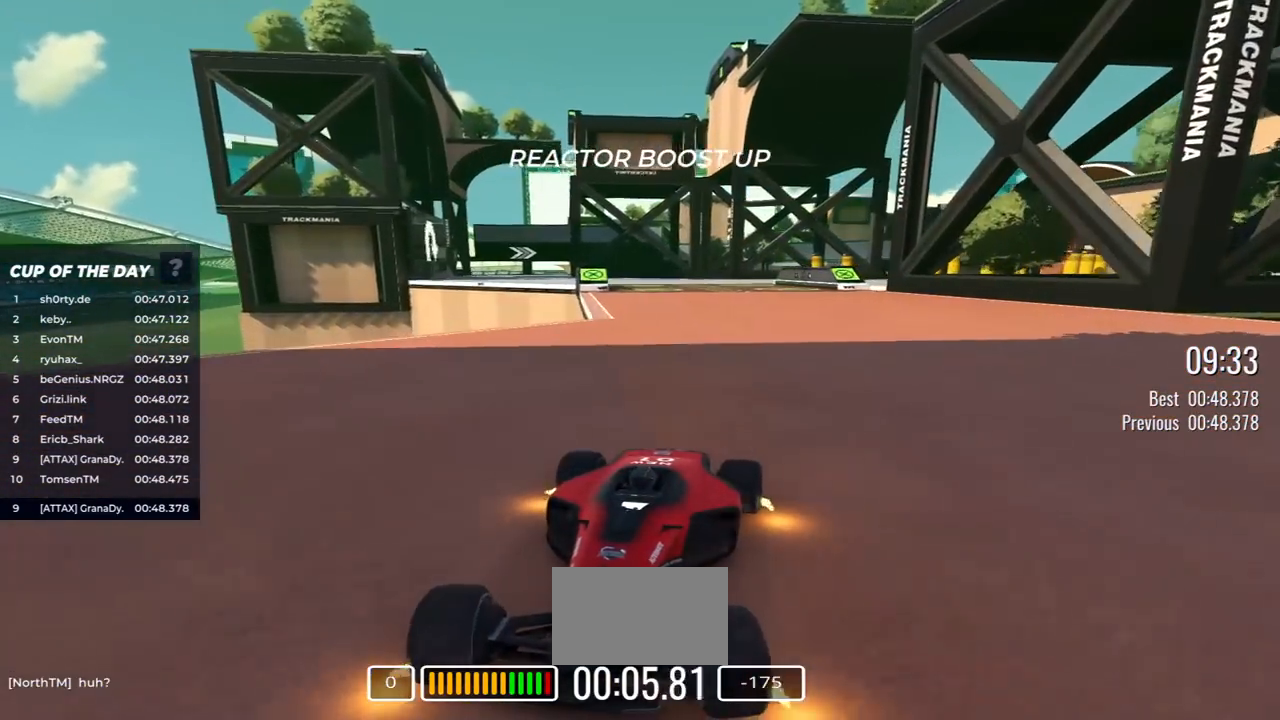
{"keys": ["down"], "events": [[250, "right", "down"], [450, "right", "up"]]}
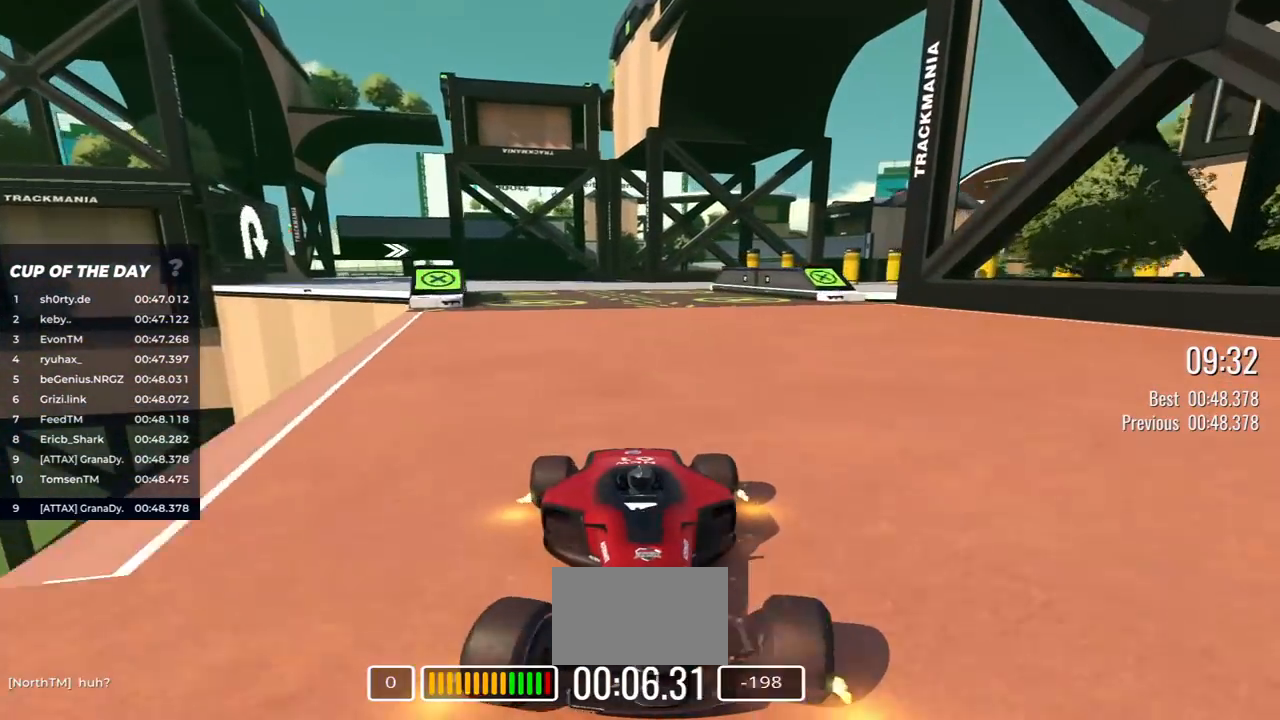
{"keys": ["down", "right"], "events": [[133, "right", "down"], [217, "right", "up"], [483, "right", "down"]]}
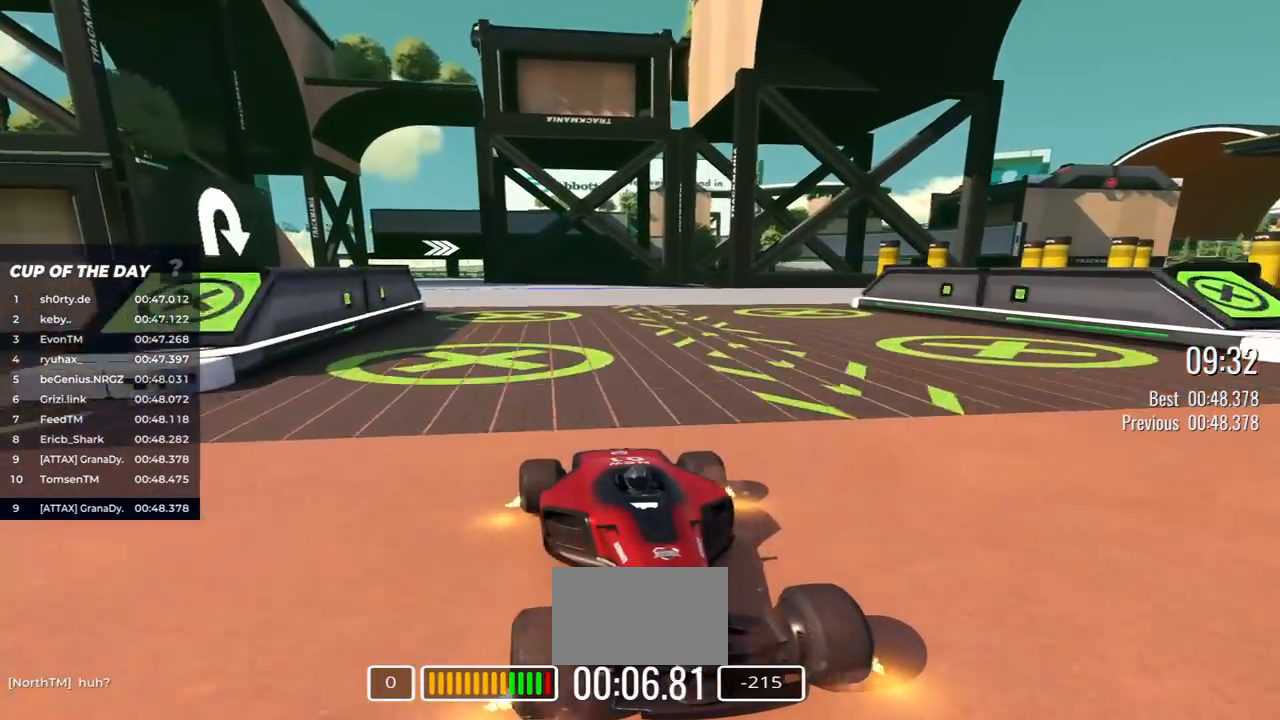
{"keys": ["down"], "events": [[50, "right", "up"], [300, "right", "down"], [367, "right", "up"]]}
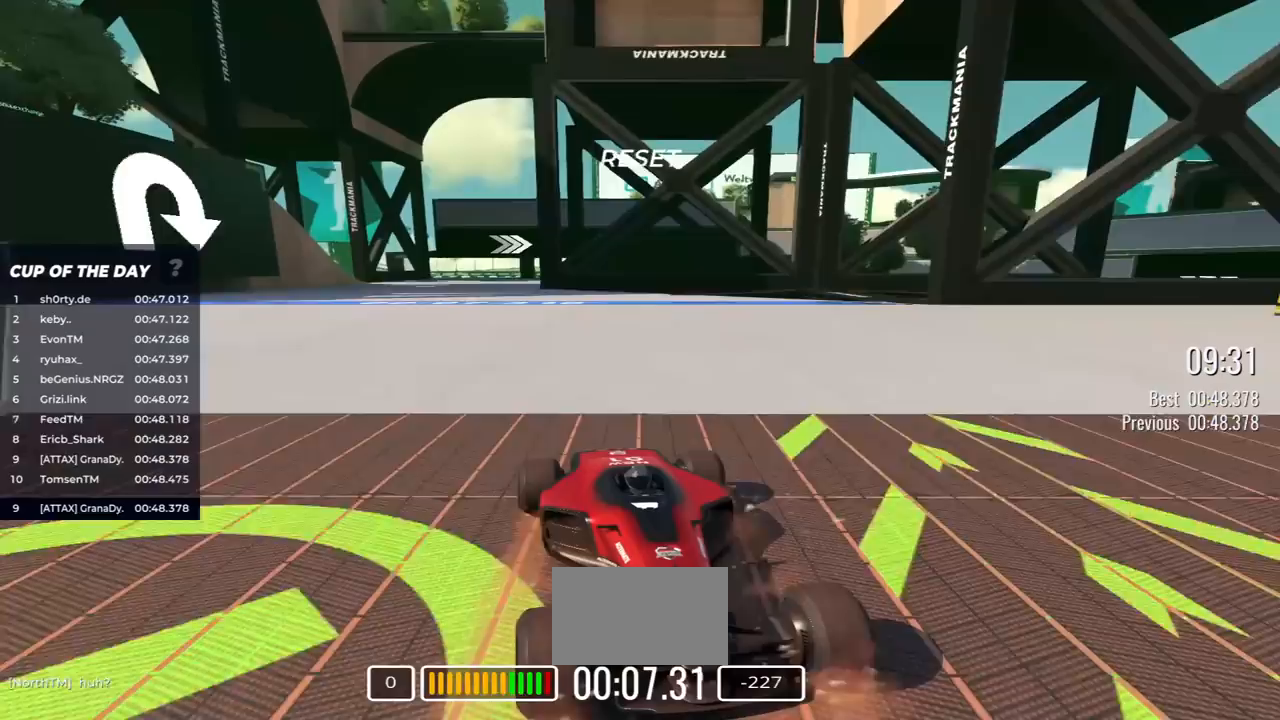
{"keys": ["down", "right"], "events": [[17, "right", "down"], [83, "right", "up"], [233, "right", "down"], [317, "right", "up"], [467, "right", "down"]]}
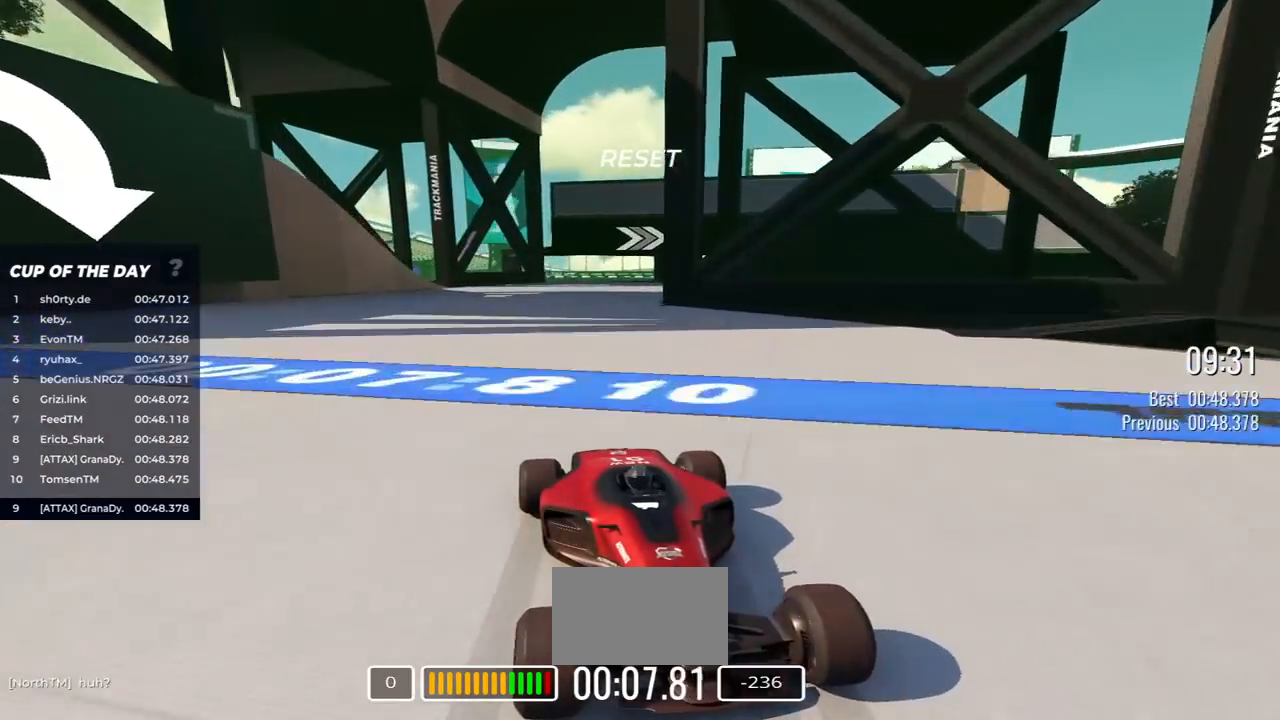
{"keys": ["down", "left"], "events": [[33, "right", "up"], [233, "left", "down"]]}
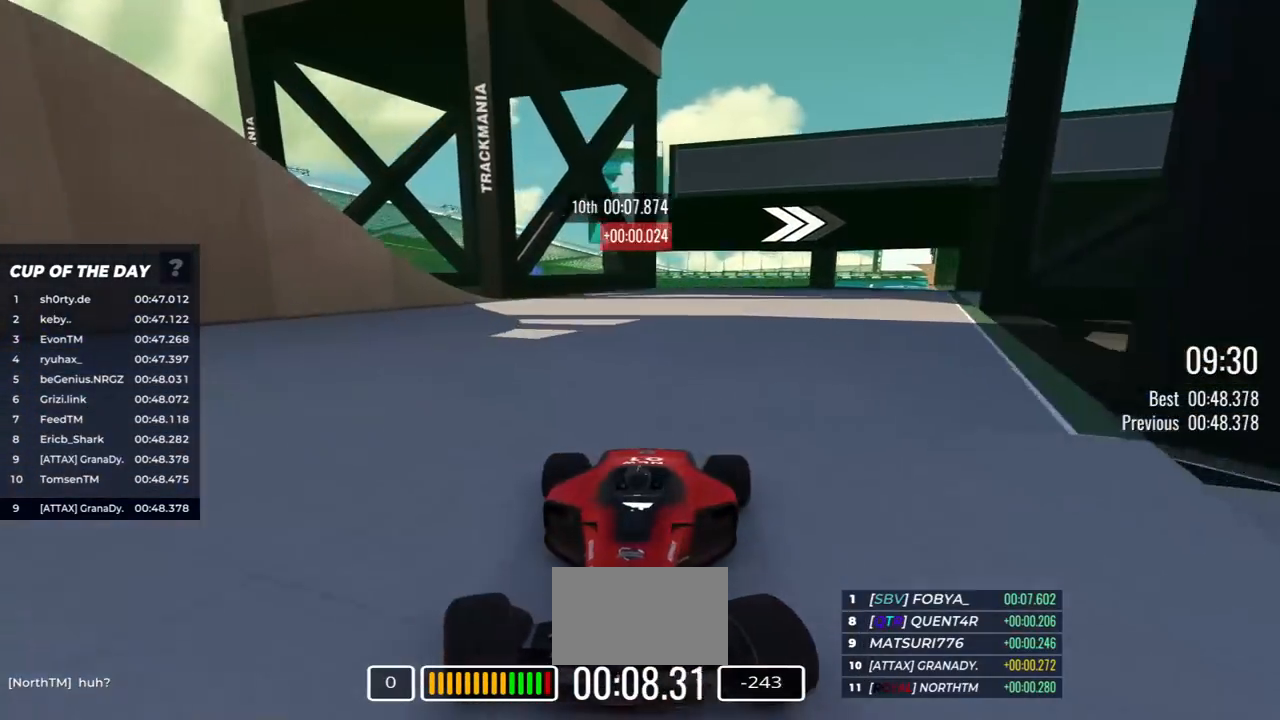
{"keys": ["down", "left"], "events": []}
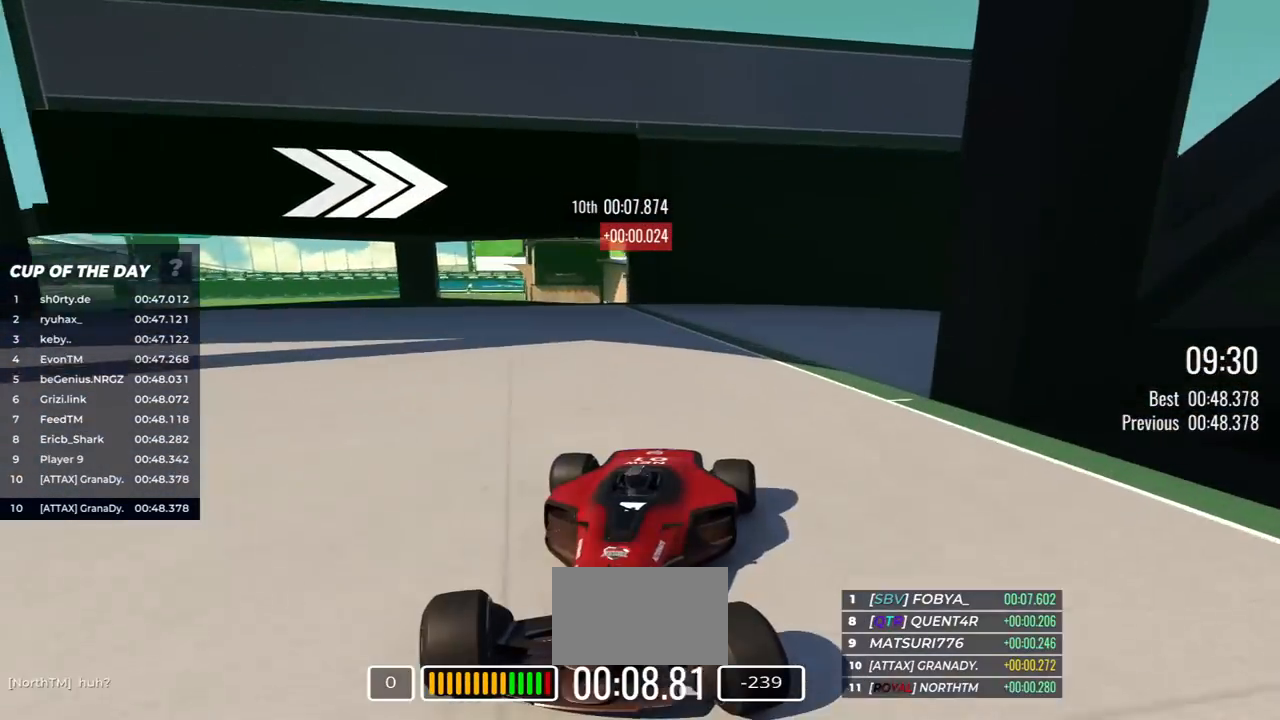
{"keys": ["down", "left"], "events": []}
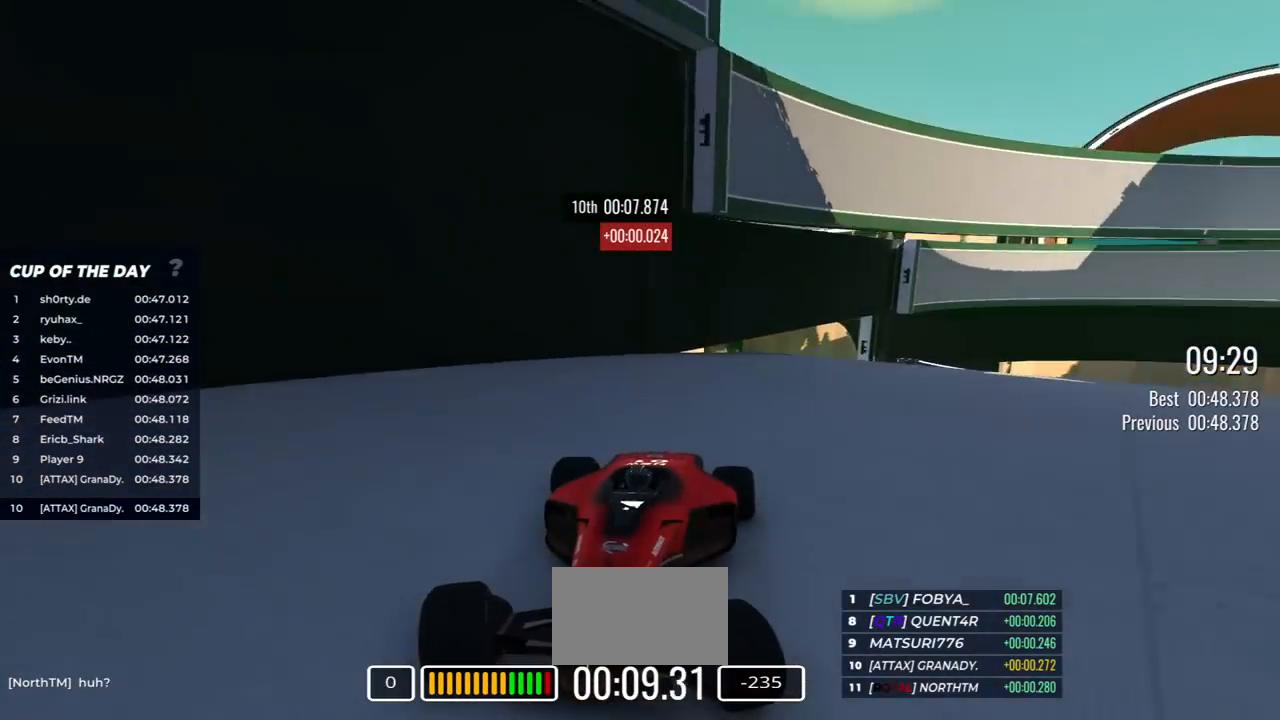
{"keys": ["down", "left"], "events": []}
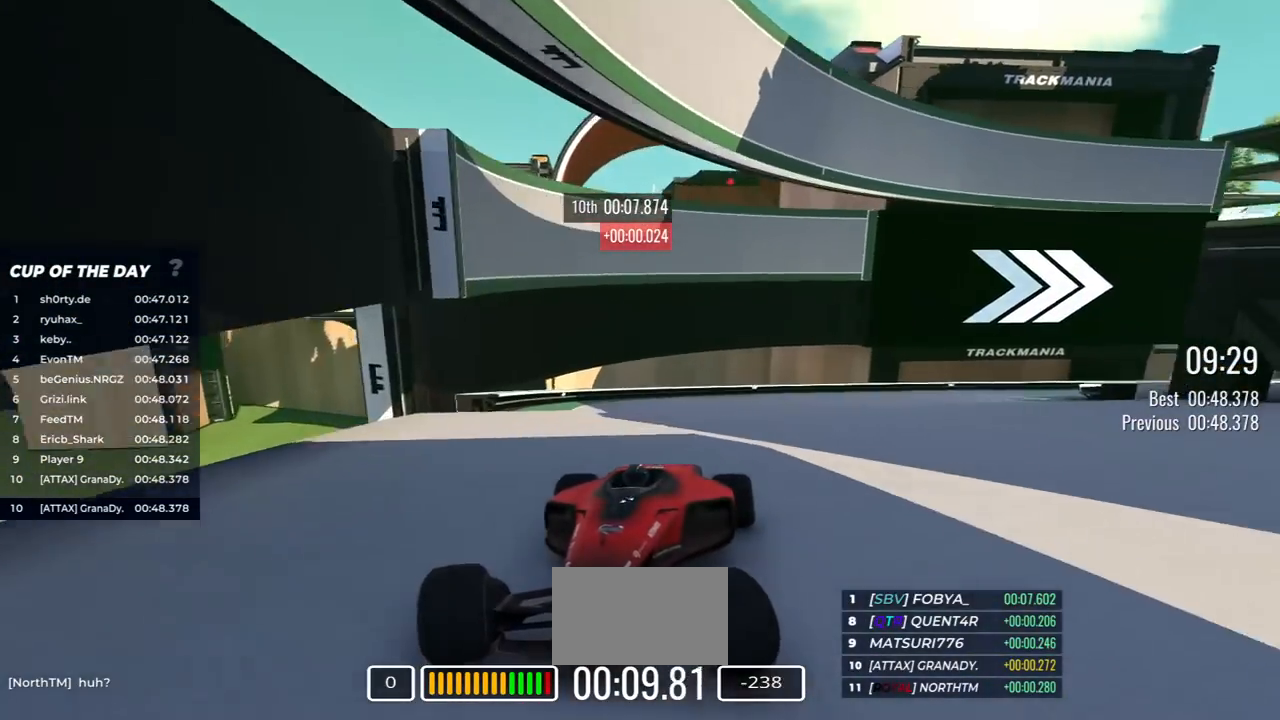
{"keys": ["down", "left"], "events": []}
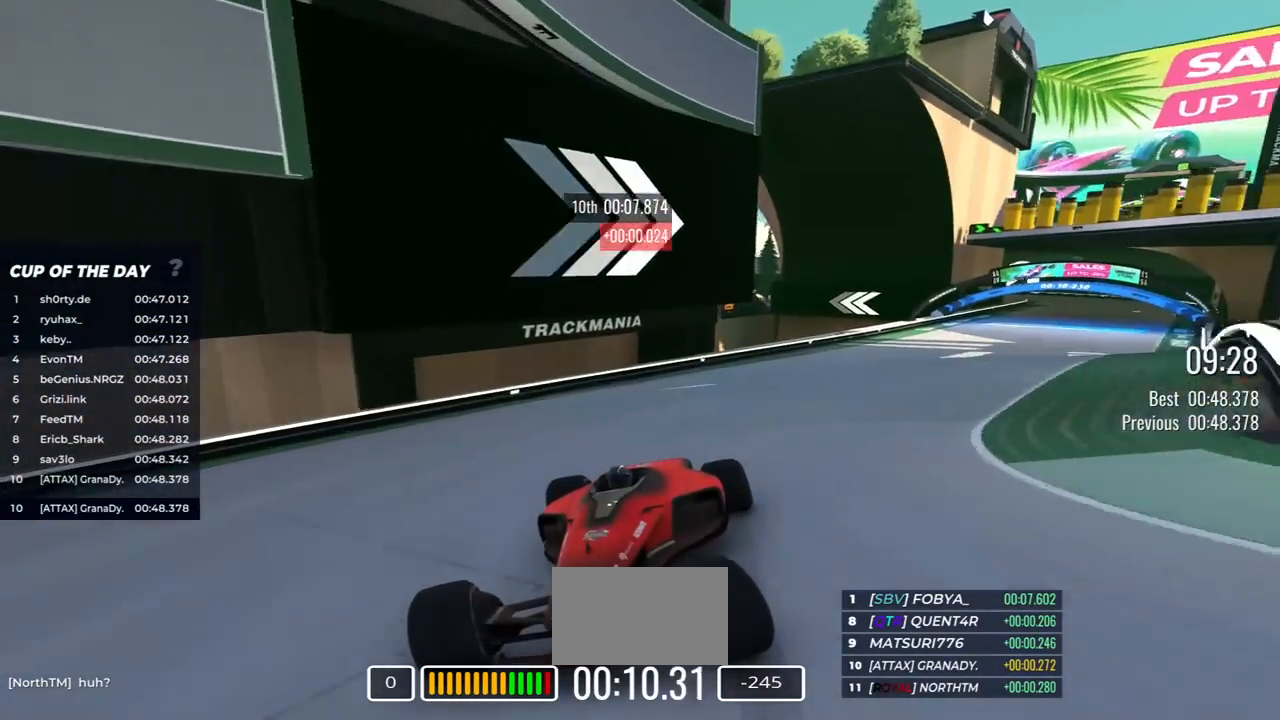
{"keys": ["down"], "events": [[283, "left", "up"], [417, "left", "down"], [500, "left", "up"]]}
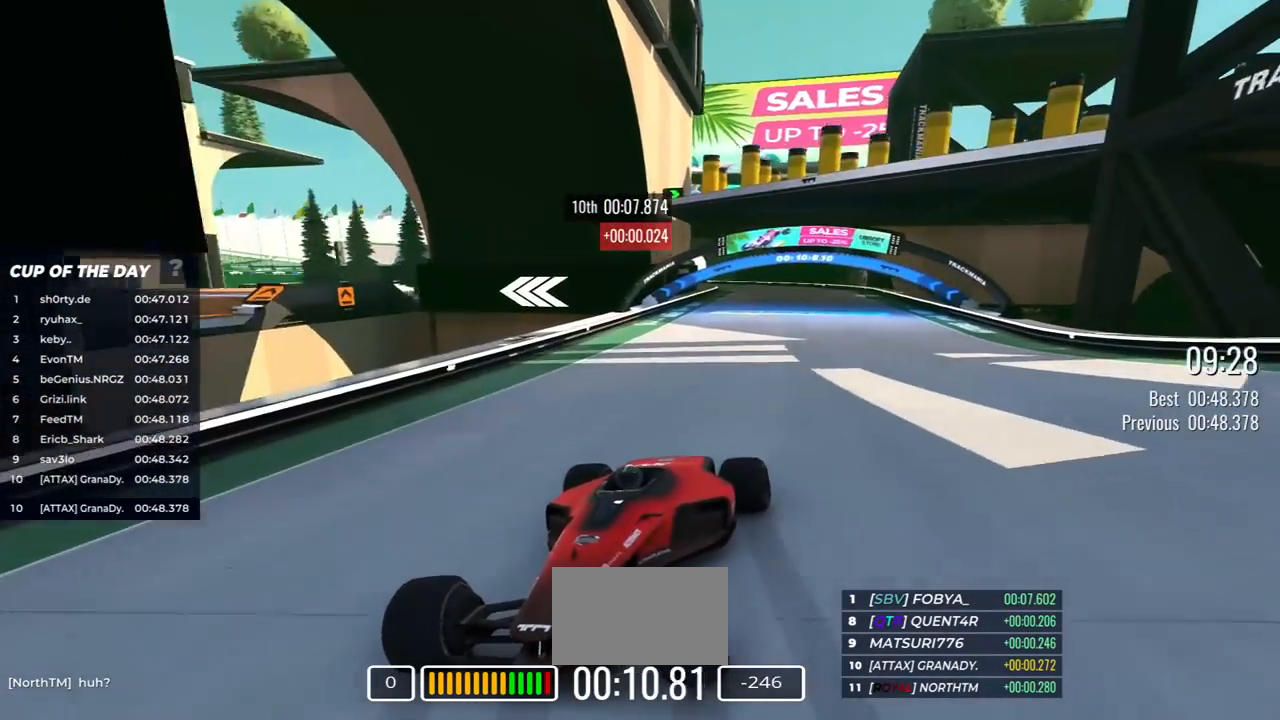
{"keys": ["down"], "events": [[417, "left", "down"], [500, "left", "up"]]}
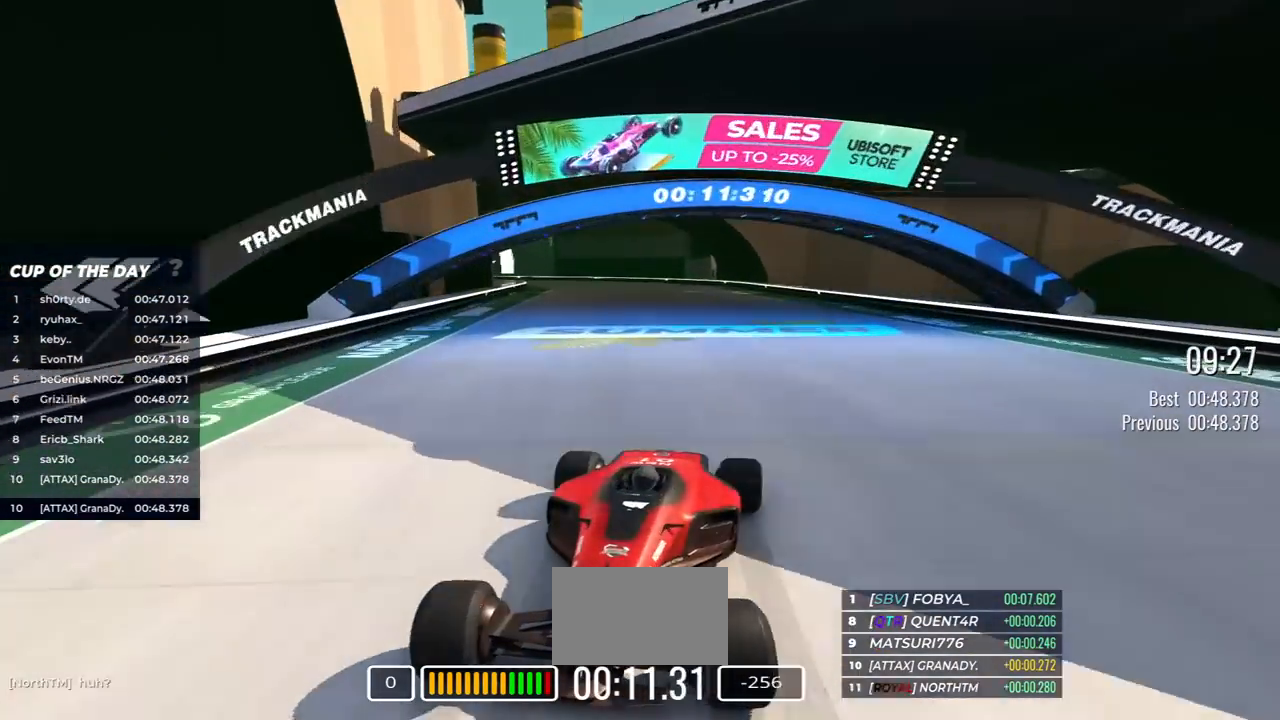
{"keys": ["down"], "events": [[167, "right", "down"], [483, "right", "up"]]}
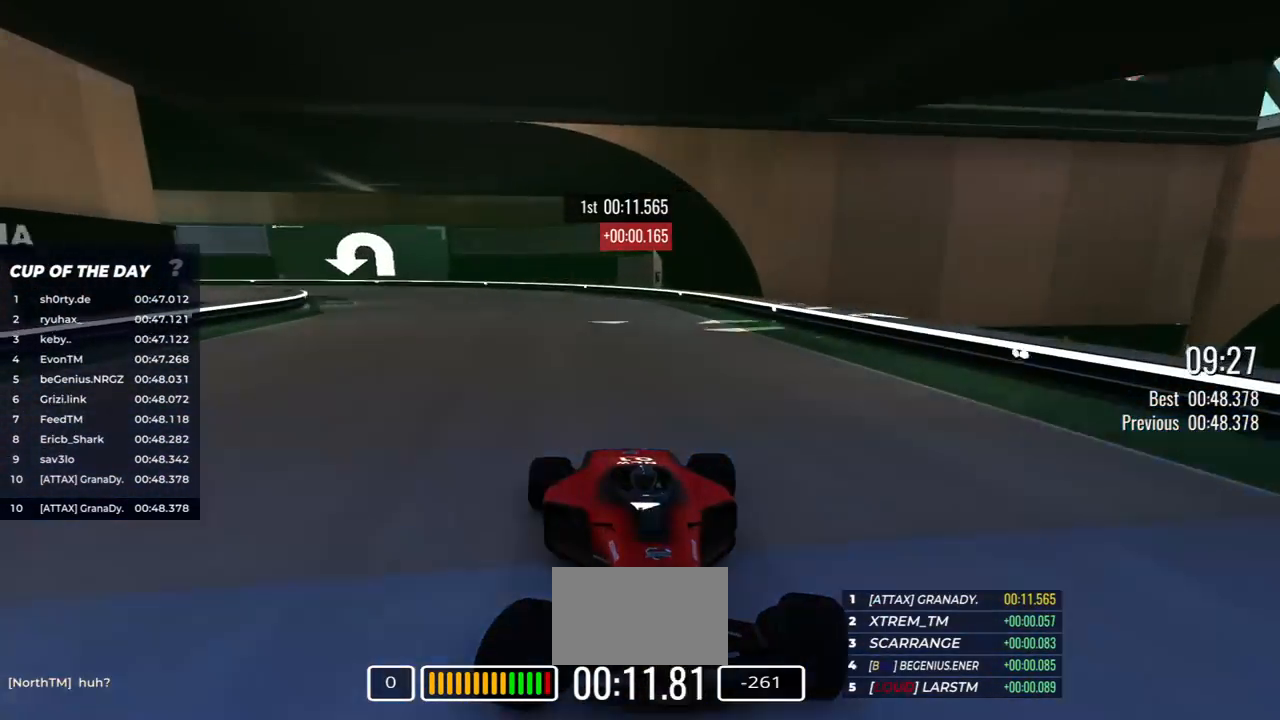
{"keys": ["down", "right"], "events": [[133, "right", "down"]]}
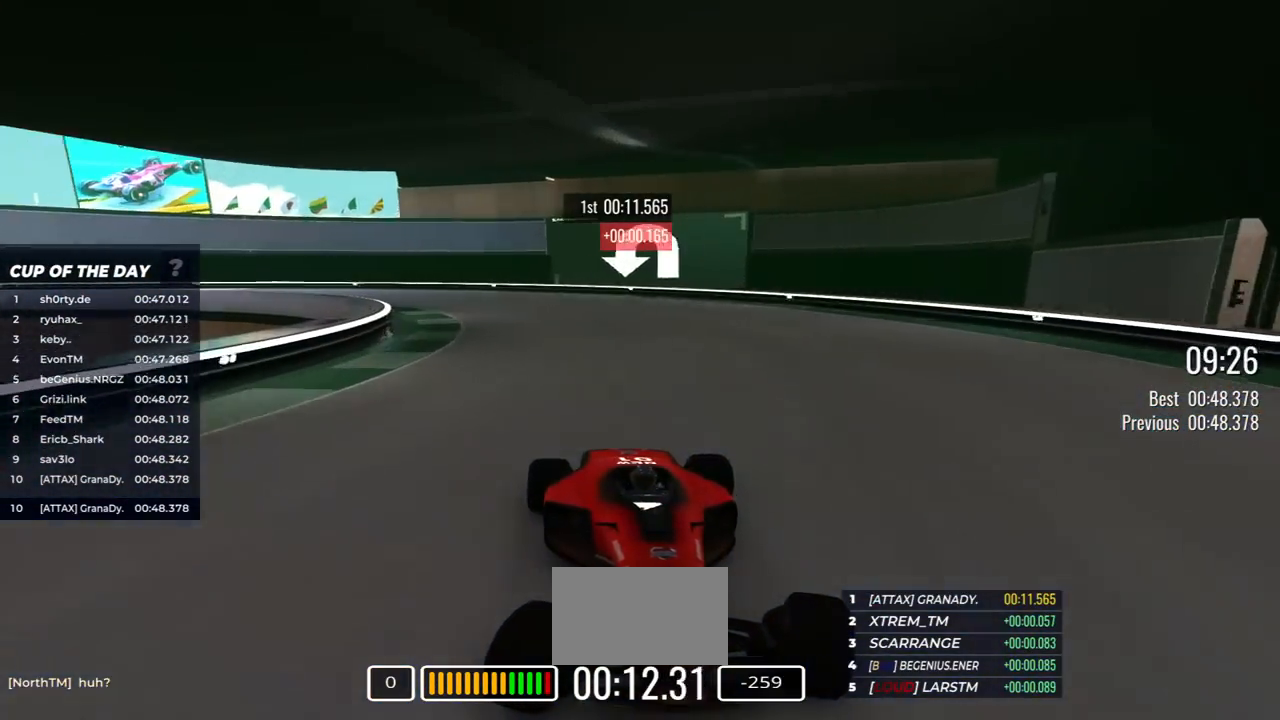
{"keys": ["down", "right"], "events": [[100, "right", "up"], [167, "right", "down"]]}
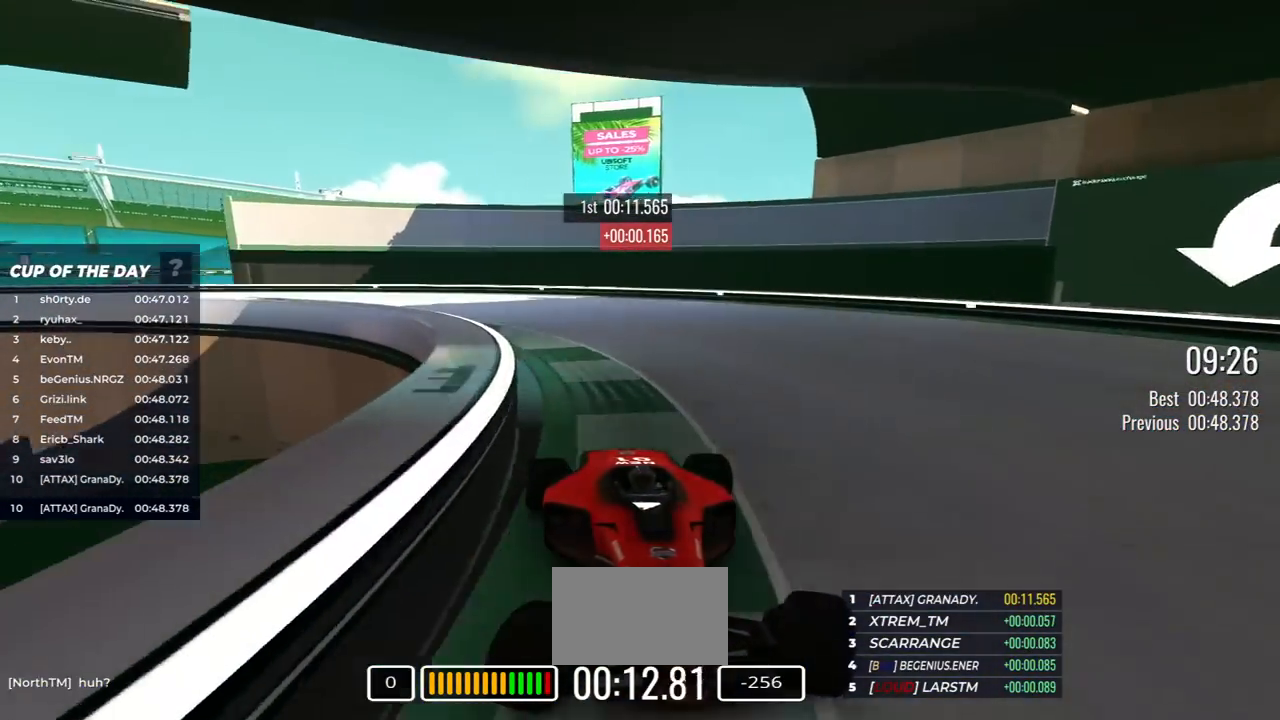
{"keys": ["down", "right"], "events": []}